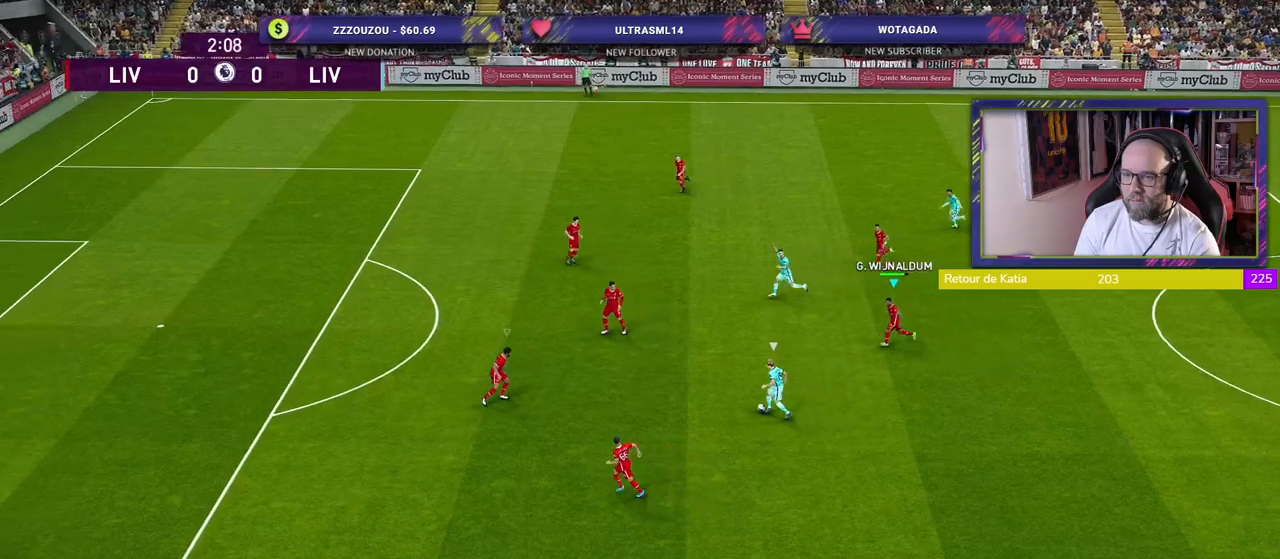
Gameplay with a controller (PlayStation layout); each line is a JSON object with the inputs held at the frame after it. "events" lists button and stick changes between this image and that frame as [ms after this image, input, new state], when the widget could be followed in between.
{"buttons": ["R2"], "left_stick": "left", "right_stick": "center", "events": []}
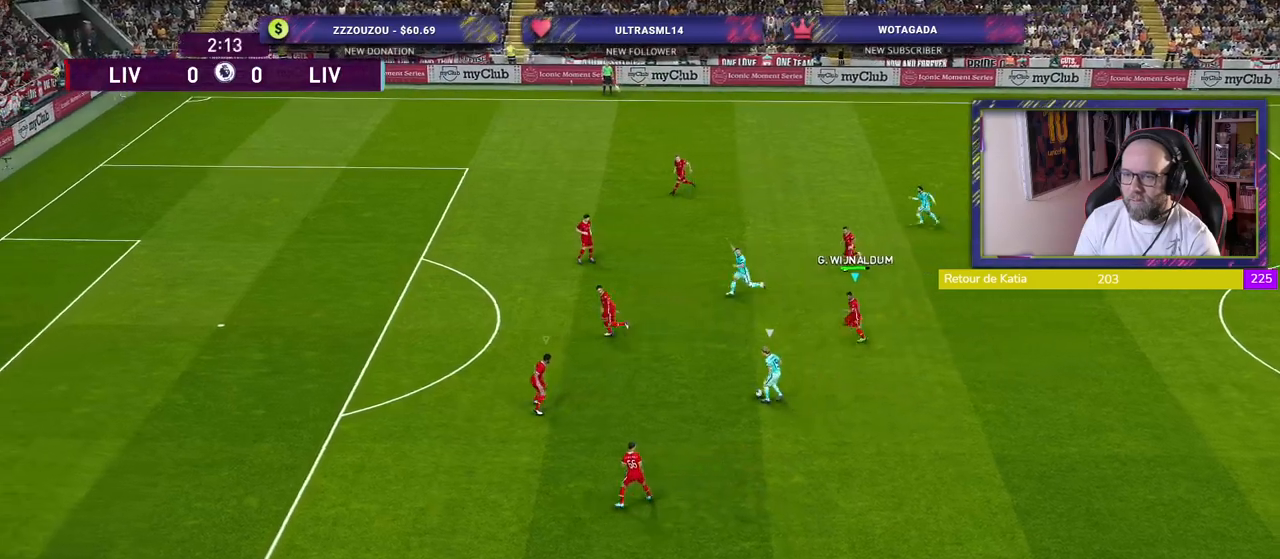
{"buttons": ["R2"], "left_stick": "left", "right_stick": "center", "events": []}
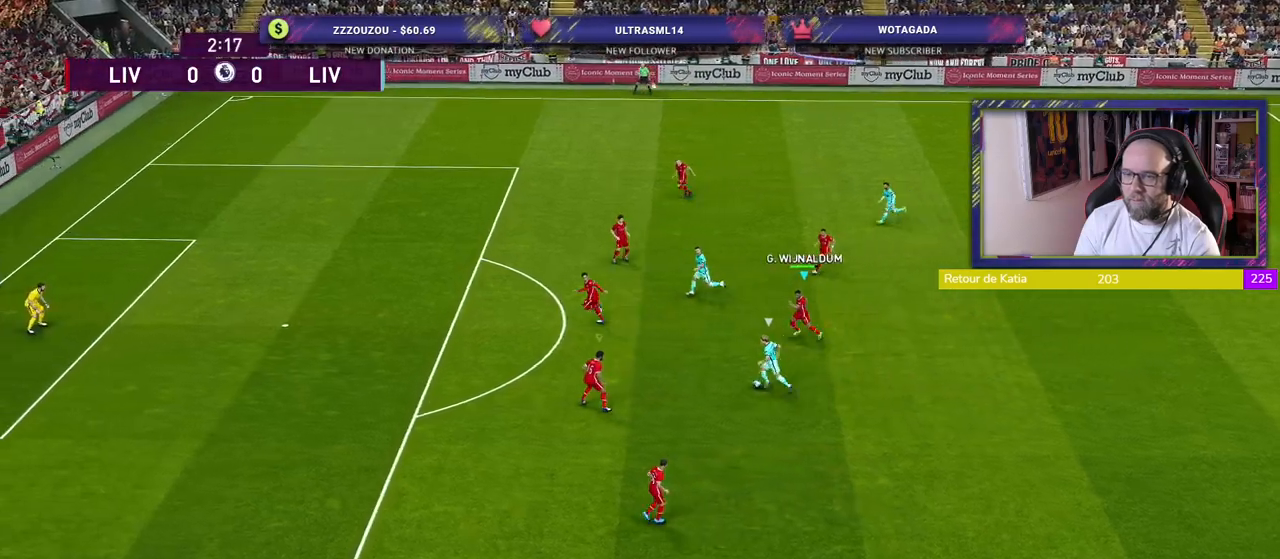
{"buttons": ["R2"], "left_stick": "down-left", "right_stick": "center", "events": [[380, "left_stick", "down-left"]]}
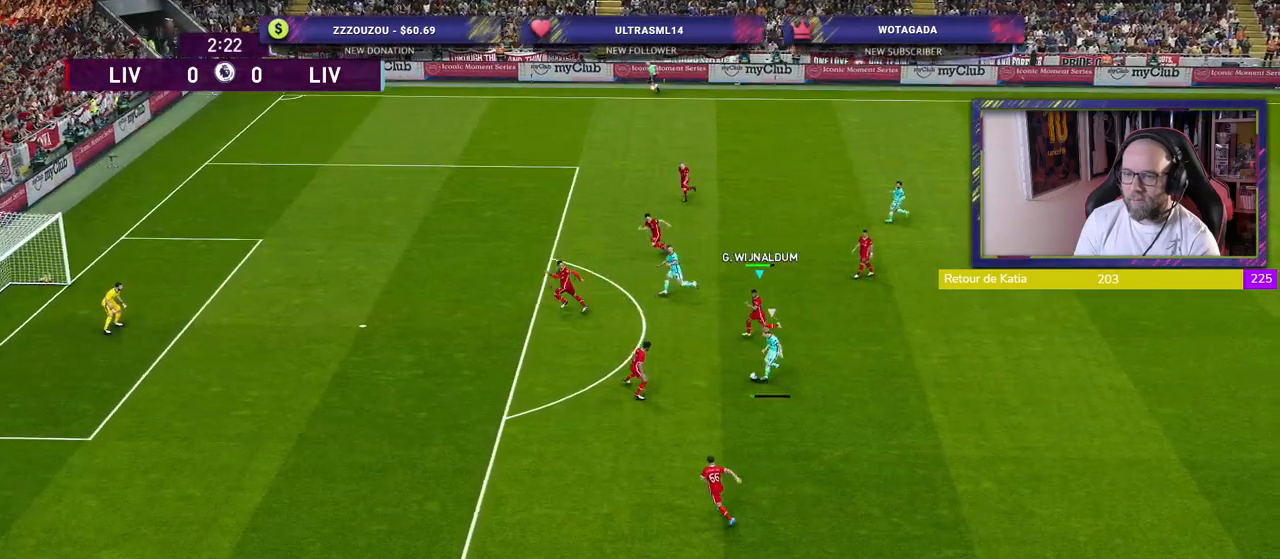
{"buttons": ["SQUARE", "R2"], "left_stick": "down-left", "right_stick": "center", "events": [[300, "SQUARE", "down"]]}
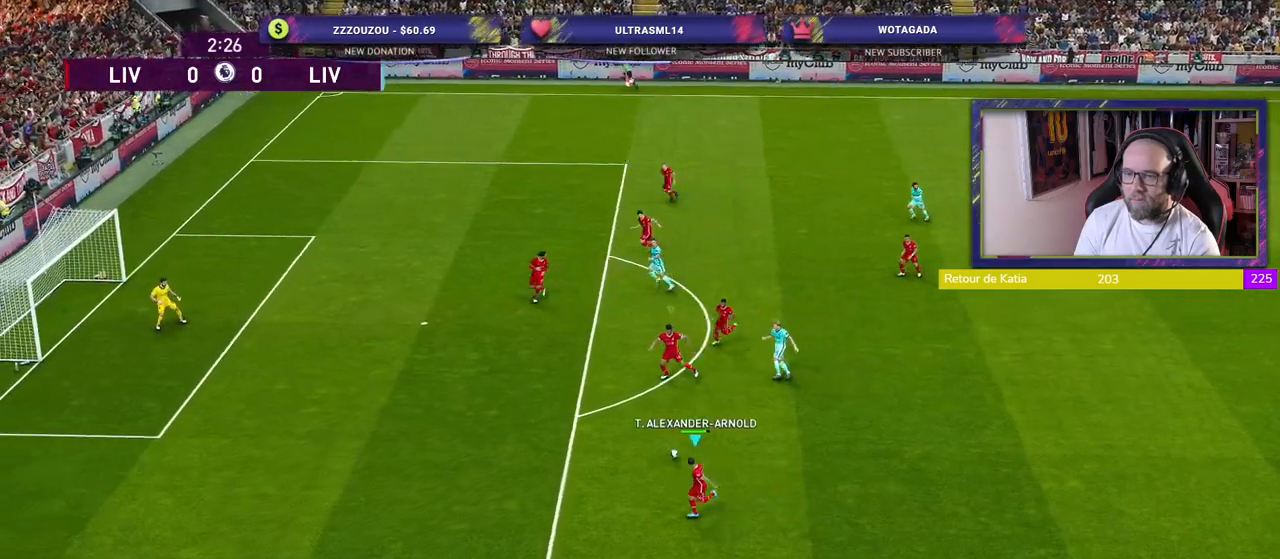
{"buttons": ["R2"], "left_stick": "down-left", "right_stick": "center", "events": [[20, "L1", "down"], [200, "L1", "up"], [220, "SQUARE", "up"]]}
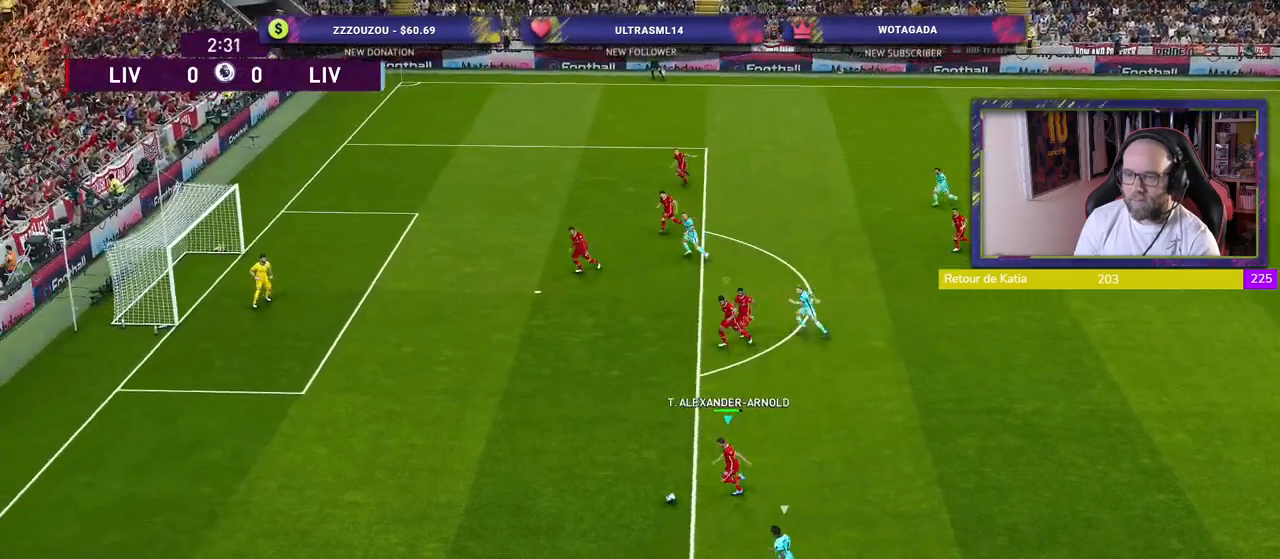
{"buttons": ["CROSS", "R2"], "left_stick": "down-left", "right_stick": "center", "events": [[480, "CROSS", "down"]]}
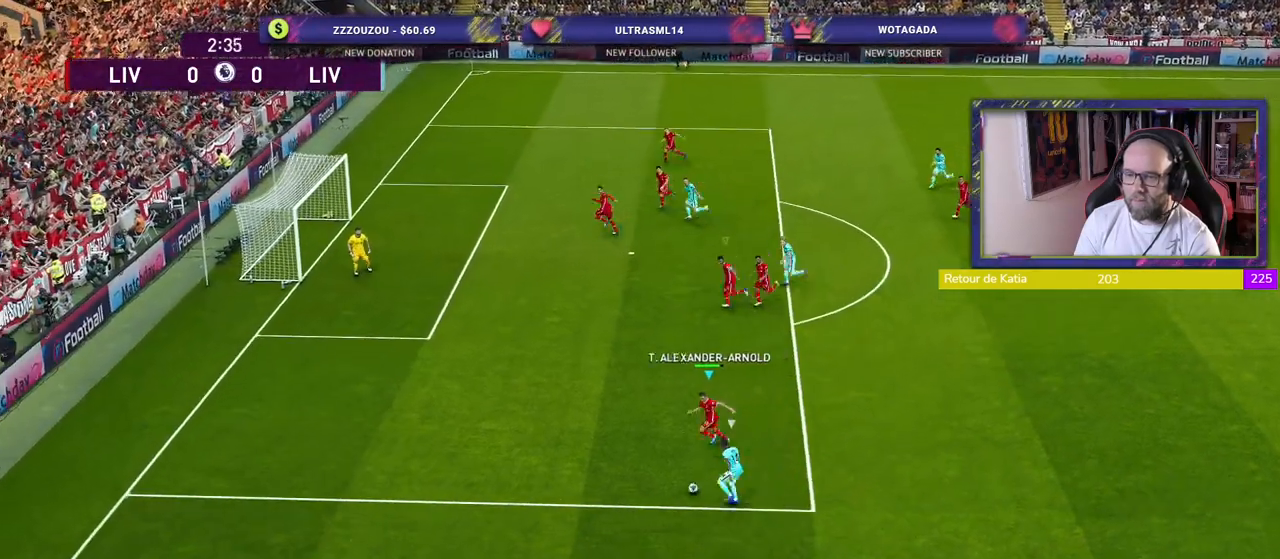
{"buttons": ["CROSS"], "left_stick": "up-left", "right_stick": "center", "events": [[20, "R2", "up"], [20, "left_stick", "center"], [440, "left_stick", "left"], [500, "left_stick", "up-left"]]}
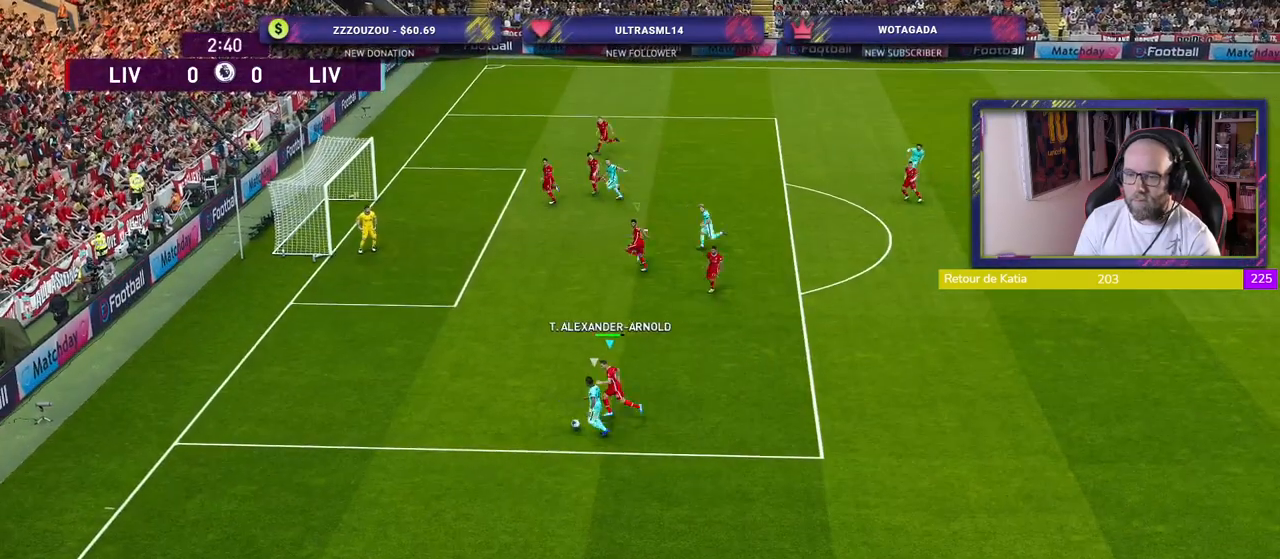
{"buttons": ["CROSS"], "left_stick": "up-left", "right_stick": "center", "events": []}
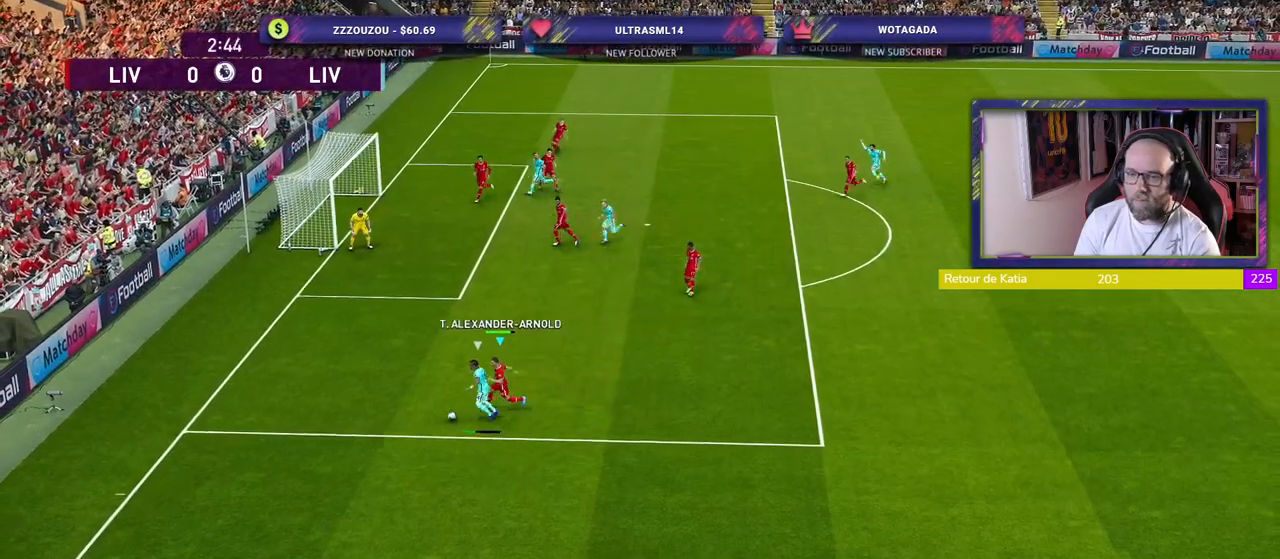
{"buttons": ["CROSS"], "left_stick": "up-left", "right_stick": "center", "events": []}
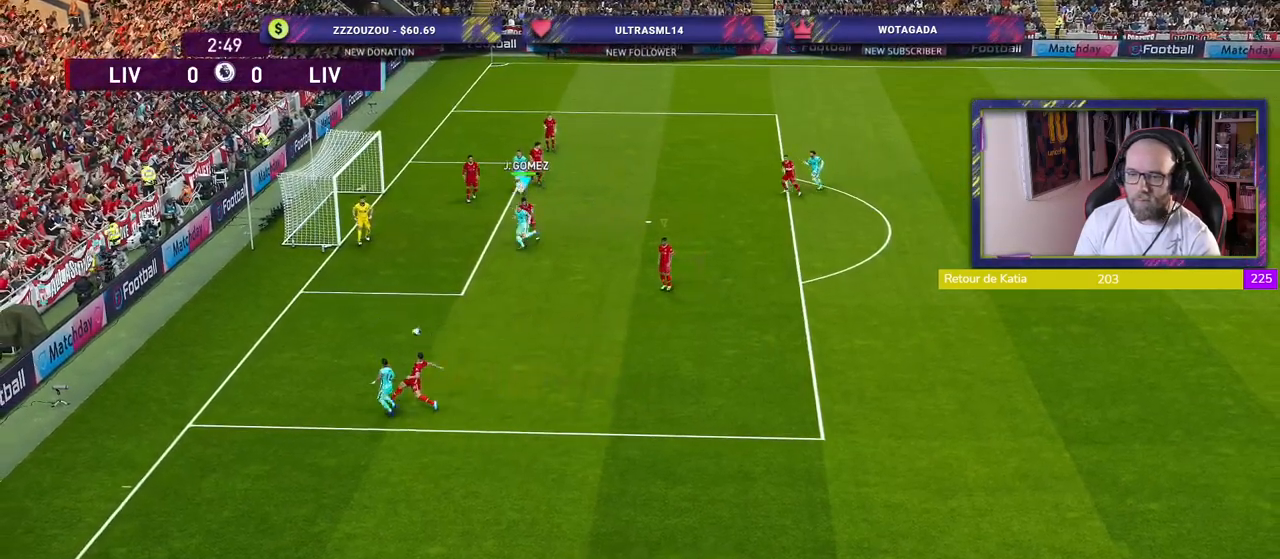
{"buttons": ["CROSS"], "left_stick": "down-right", "right_stick": "center", "events": [[20, "left_stick", "center"], [80, "left_stick", "down-right"], [140, "CROSS", "up"], [220, "CROSS", "down"], [400, "CROSS", "up"], [480, "CROSS", "down"]]}
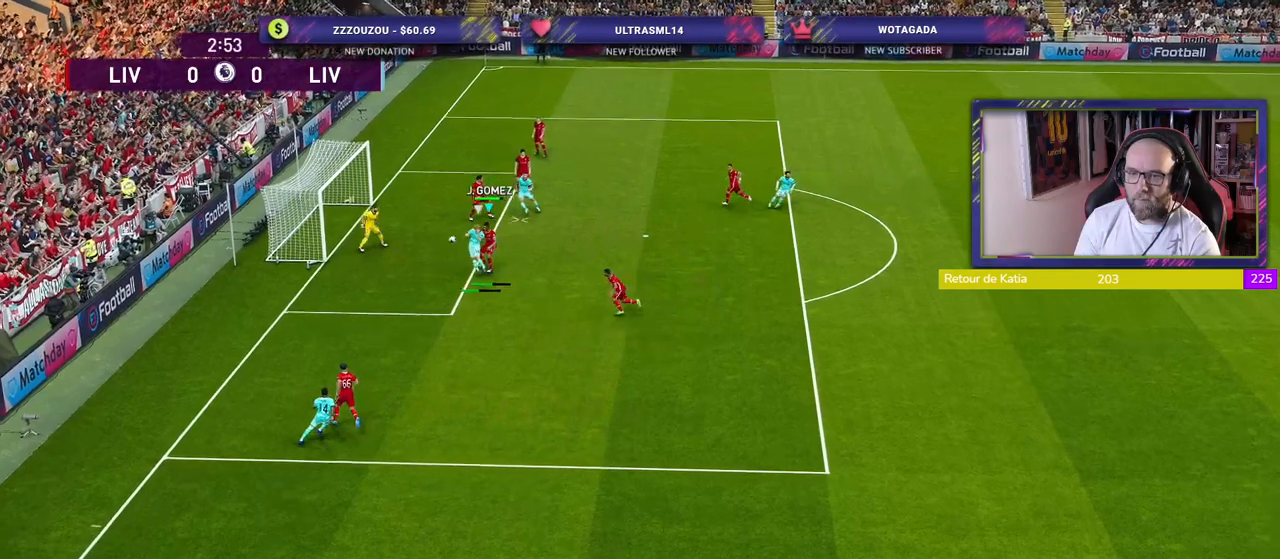
{"buttons": [], "left_stick": "down-right", "right_stick": "center", "events": [[40, "CROSS", "up"]]}
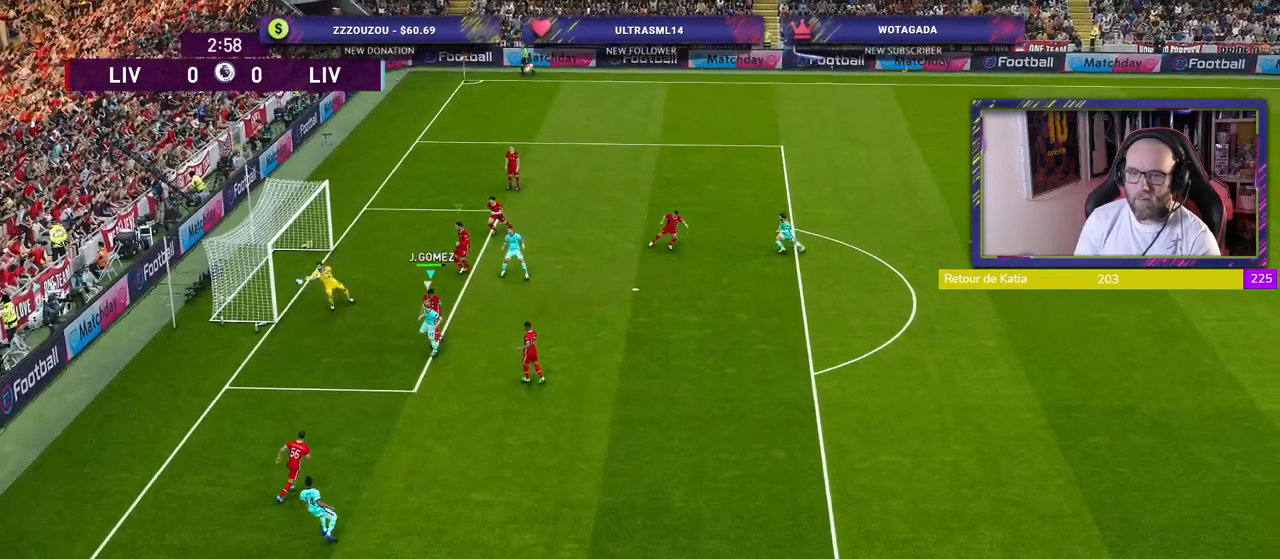
{"buttons": [], "left_stick": "center", "right_stick": "center", "events": [[300, "CROSS", "down"], [420, "CROSS", "up"], [420, "left_stick", "center"]]}
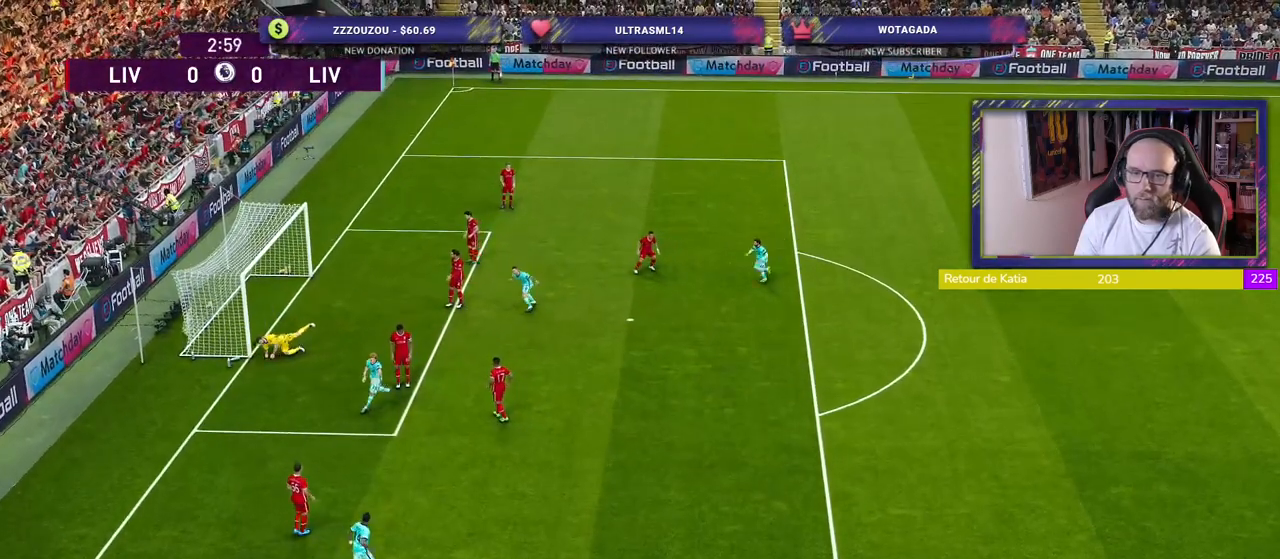
{"buttons": [], "left_stick": "center", "right_stick": "center", "events": []}
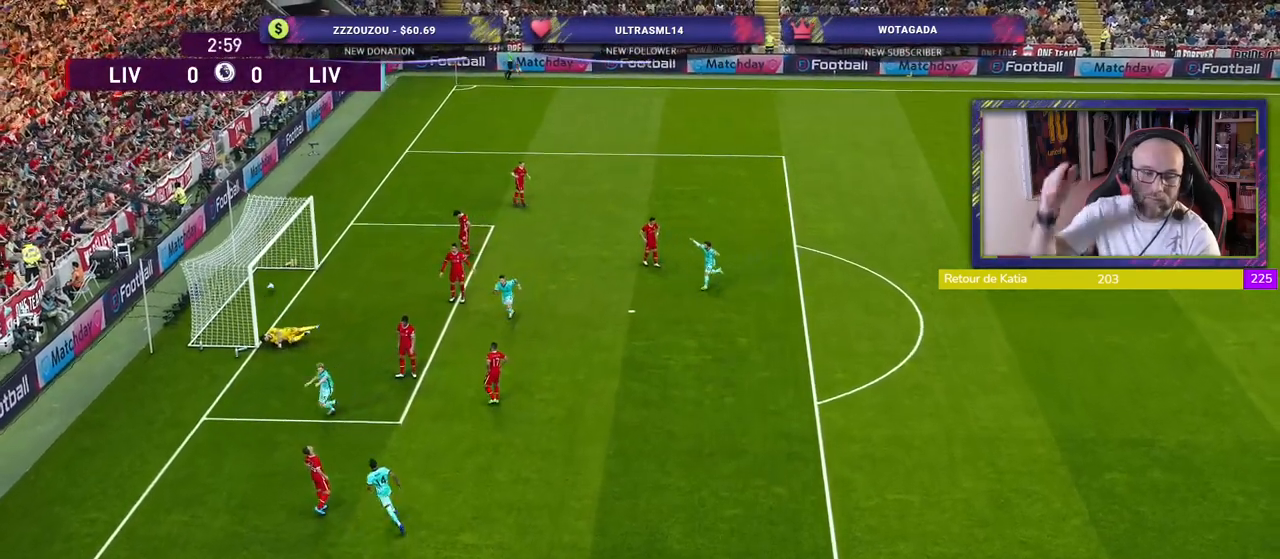
{"buttons": [], "left_stick": "center", "right_stick": "center", "events": []}
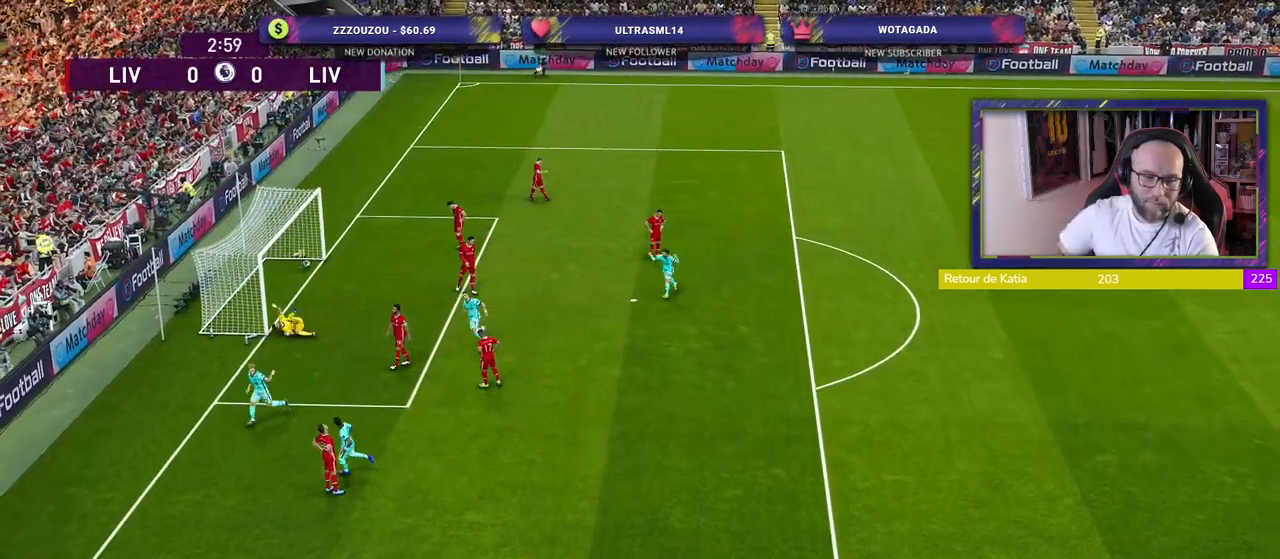
{"buttons": [], "left_stick": "center", "right_stick": "center", "events": []}
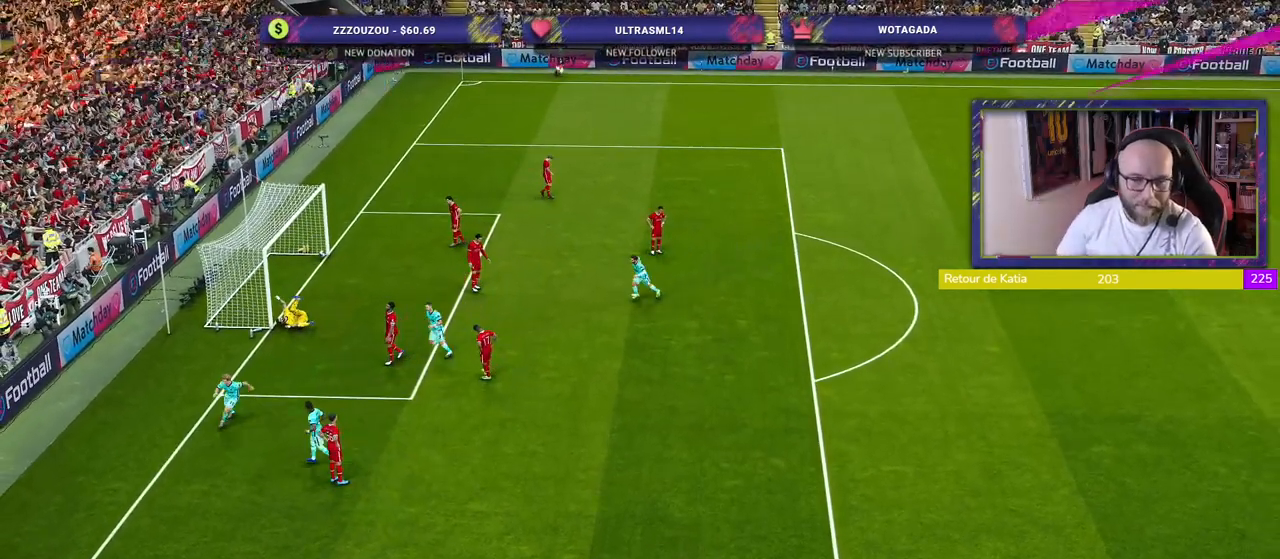
{"buttons": ["START"], "left_stick": "center", "right_stick": "center", "events": [[480, "START", "down"]]}
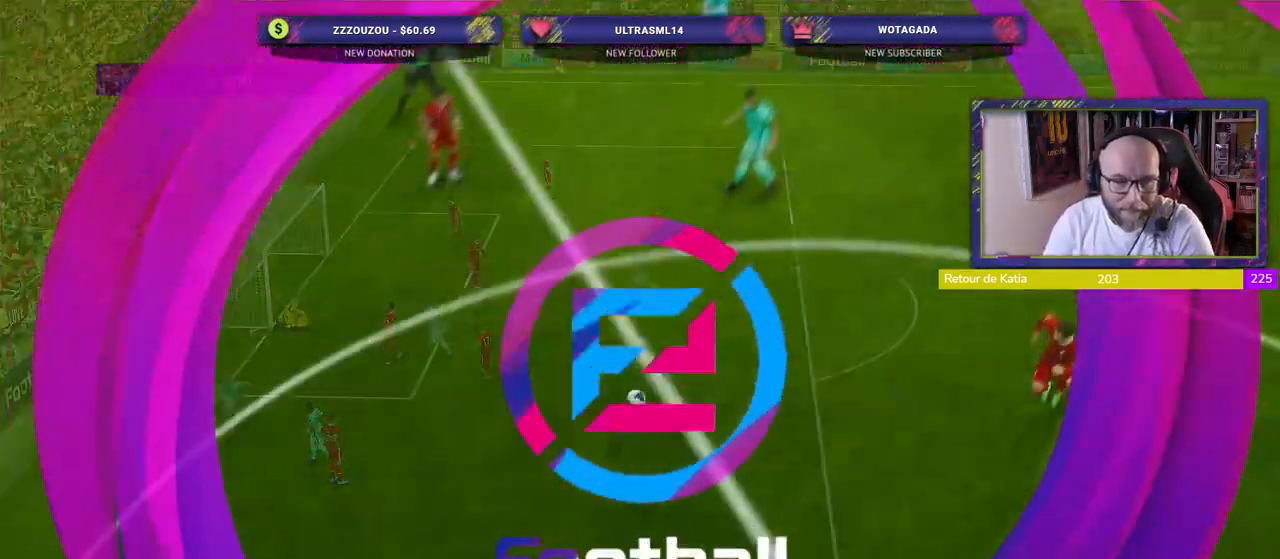
{"buttons": ["START"], "left_stick": "center", "right_stick": "center"}
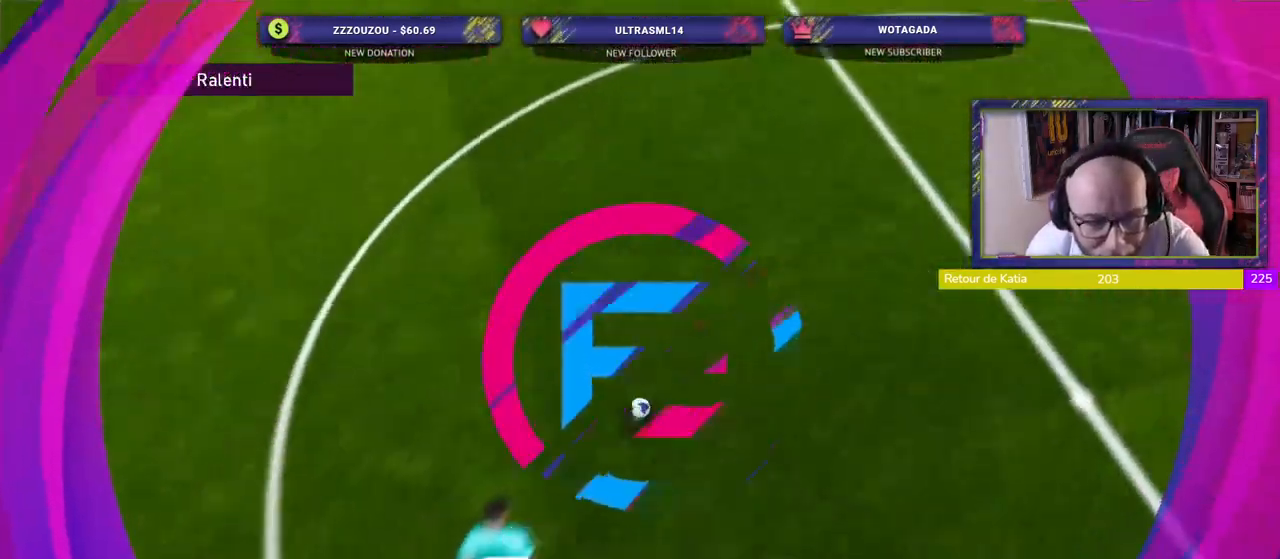
{"buttons": [], "left_stick": "center", "right_stick": "center", "events": [[40, "START", "up"], [160, "START", "down"], [280, "START", "up"], [360, "START", "down"], [500, "START", "up"]]}
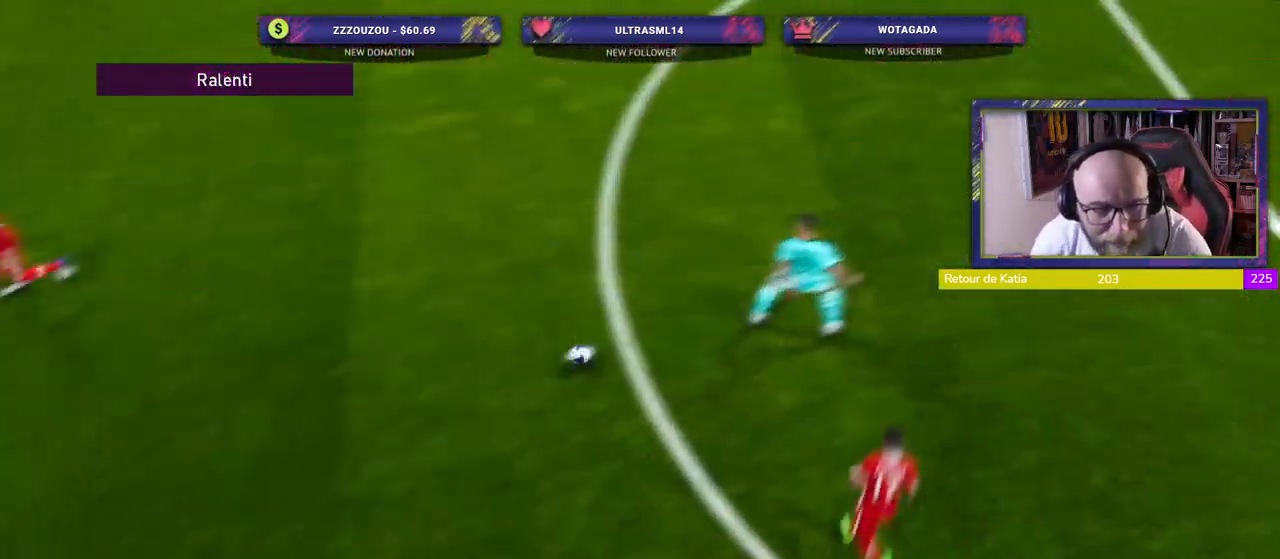
{"buttons": [], "left_stick": "center", "right_stick": "center", "events": [[60, "START", "down"], [220, "START", "up"], [300, "START", "down"], [400, "START", "up"]]}
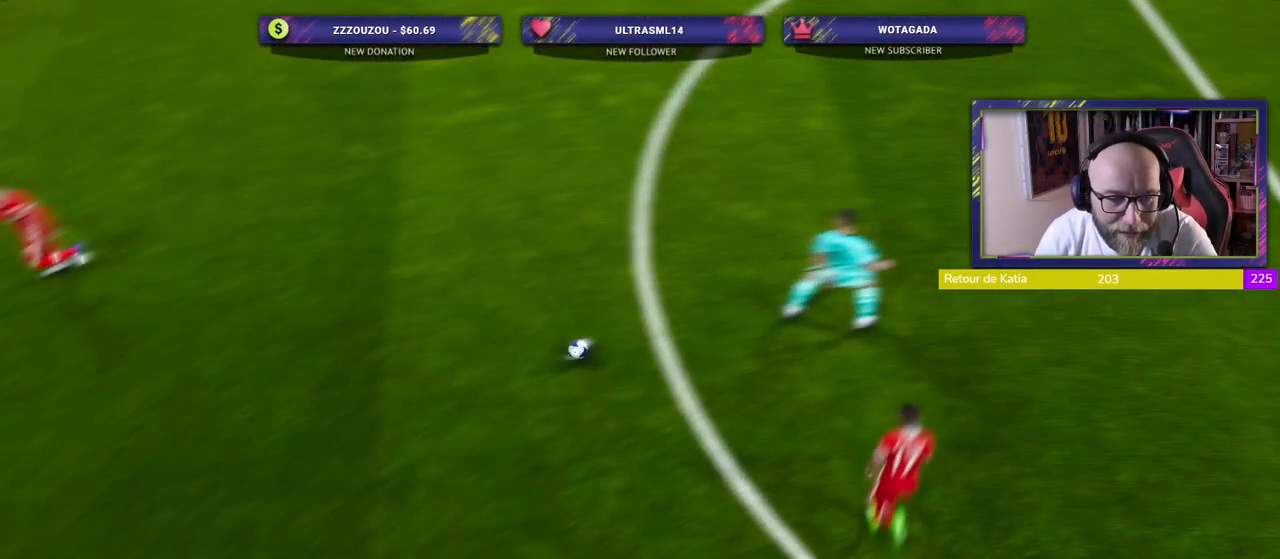
{"buttons": [], "left_stick": "center", "right_stick": "center", "events": []}
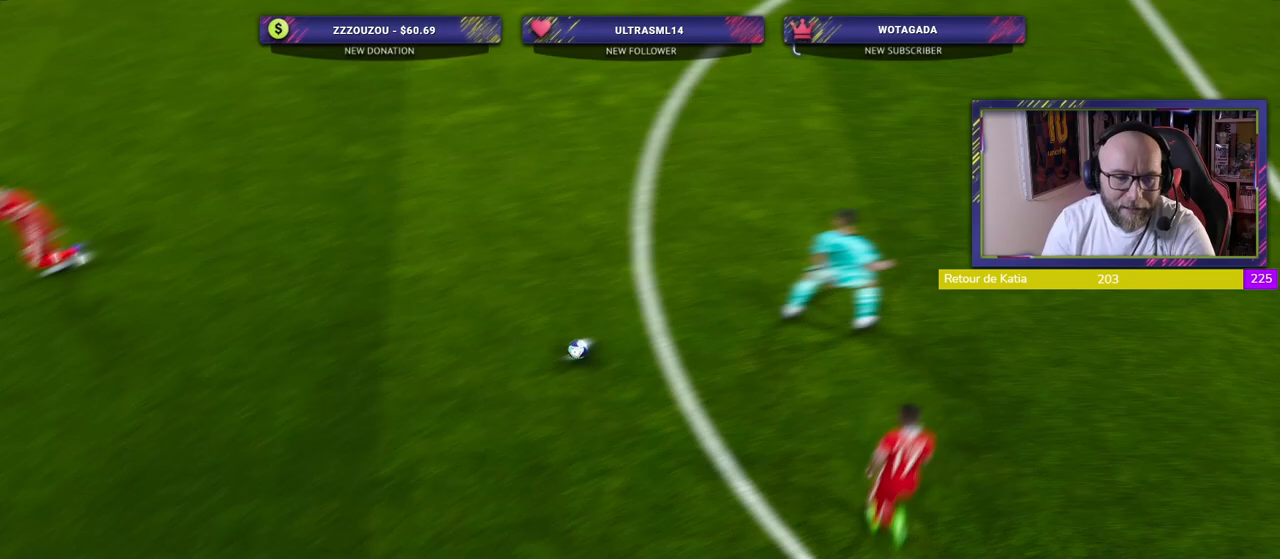
{"buttons": [], "left_stick": "center", "right_stick": "center", "events": []}
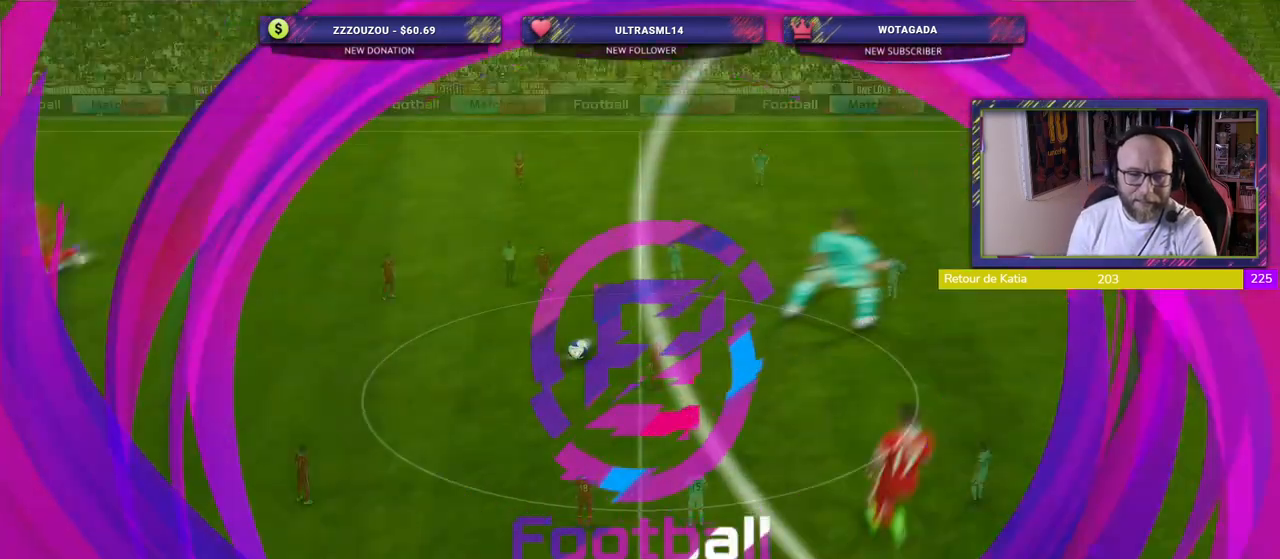
{"buttons": [], "left_stick": "center", "right_stick": "center", "events": []}
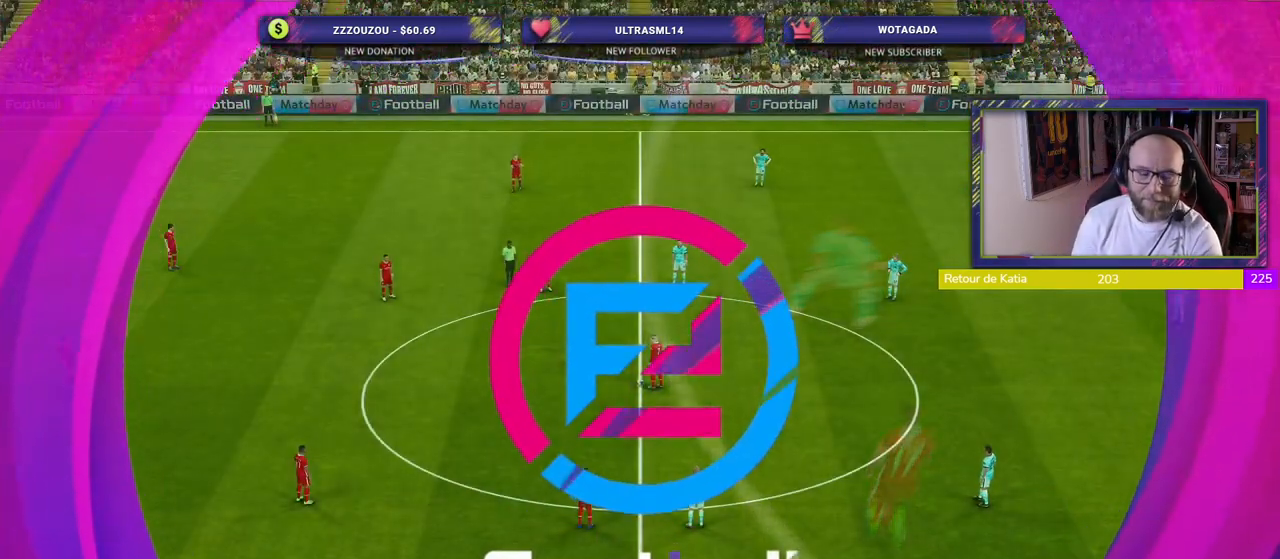
{"buttons": [], "left_stick": "center", "right_stick": "center", "events": []}
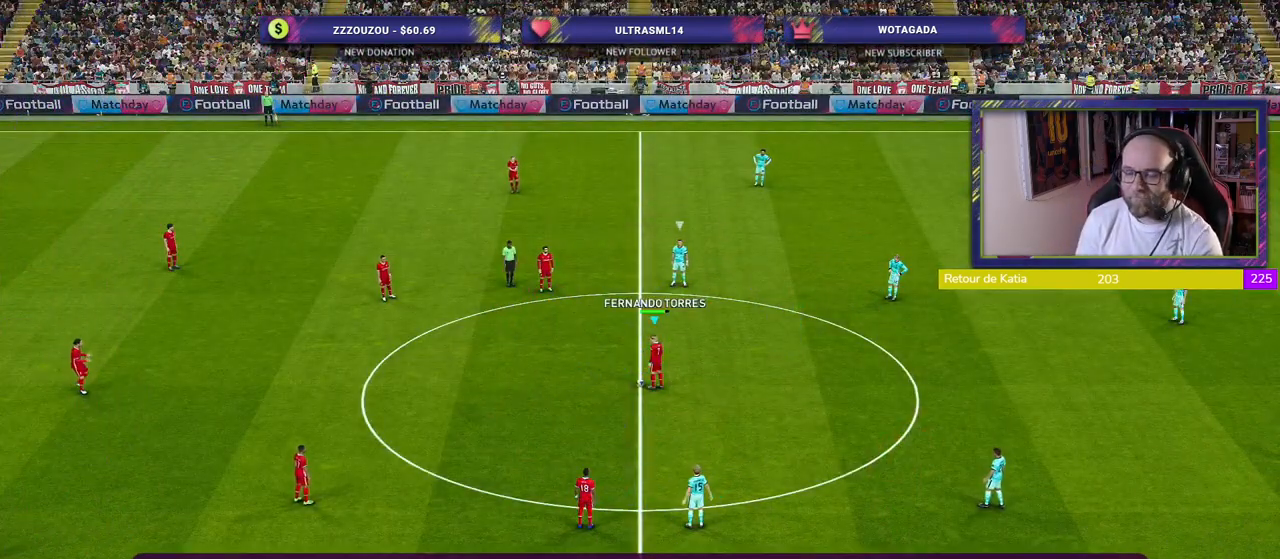
{"buttons": [], "left_stick": "center", "right_stick": "center", "events": [[100, "left_stick", "up-left"], [160, "CROSS", "down"], [280, "CROSS", "up"], [300, "left_stick", "center"]]}
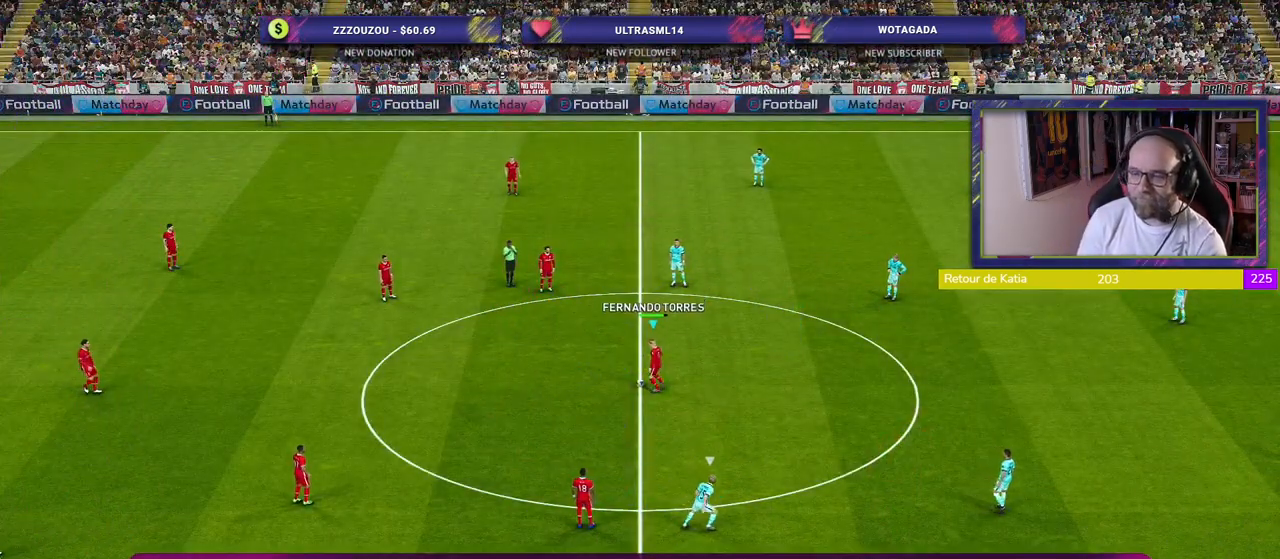
{"buttons": ["R2"], "left_stick": "down-right", "right_stick": "center", "events": [[20, "R2", "down"], [200, "left_stick", "down-right"]]}
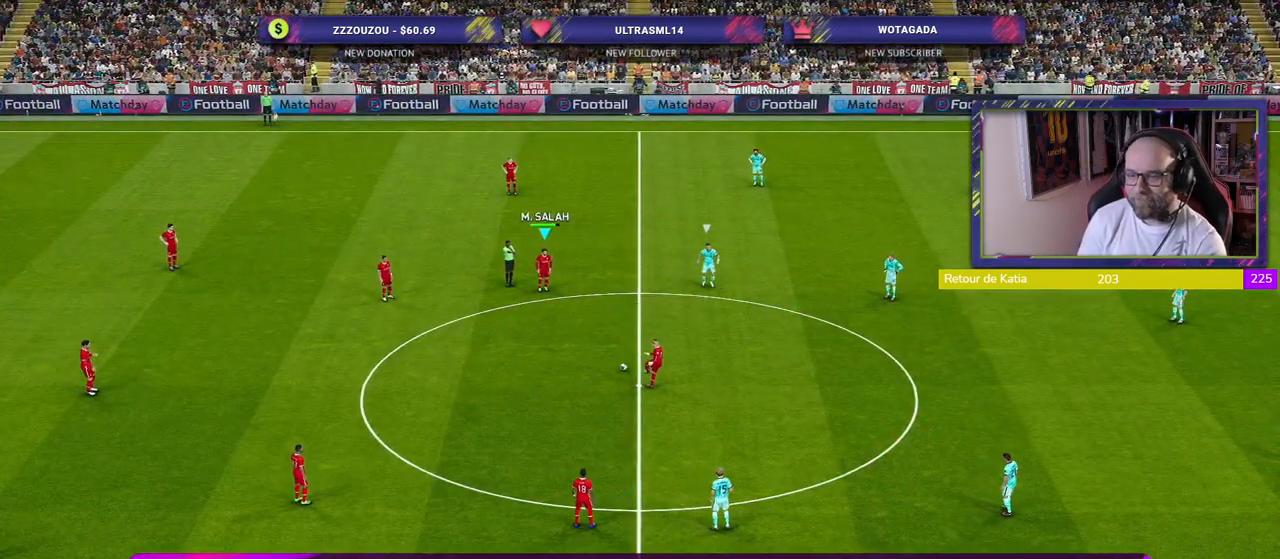
{"buttons": [], "left_stick": "down-right", "right_stick": "center", "events": [[360, "R2", "up"]]}
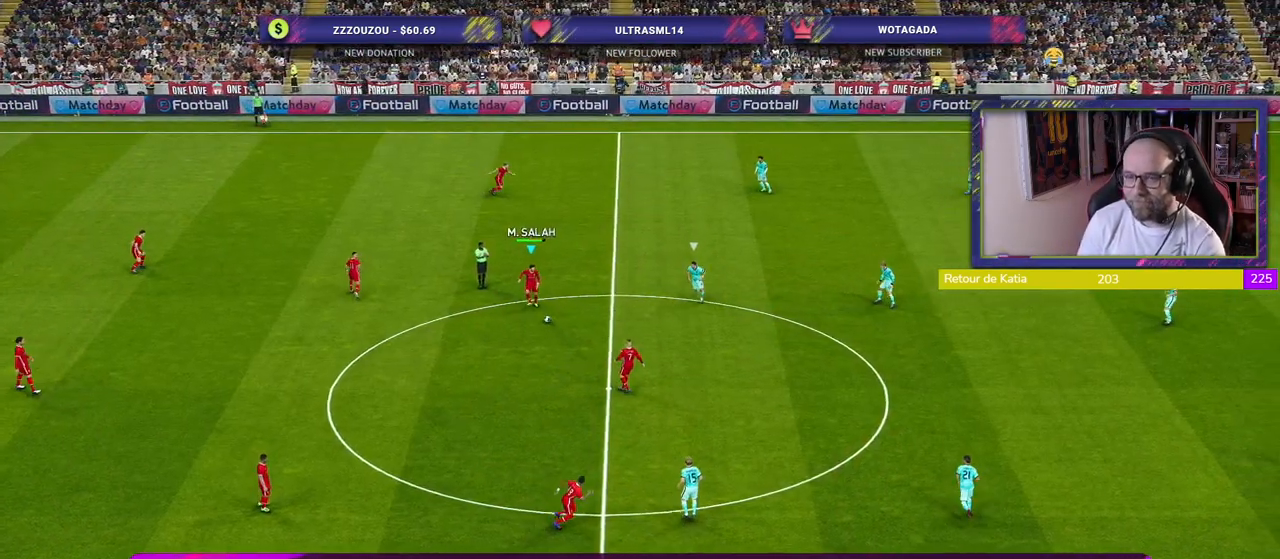
{"buttons": [], "left_stick": "down", "right_stick": "center", "events": [[80, "left_stick", "down"], [220, "CROSS", "down"], [400, "CROSS", "up"]]}
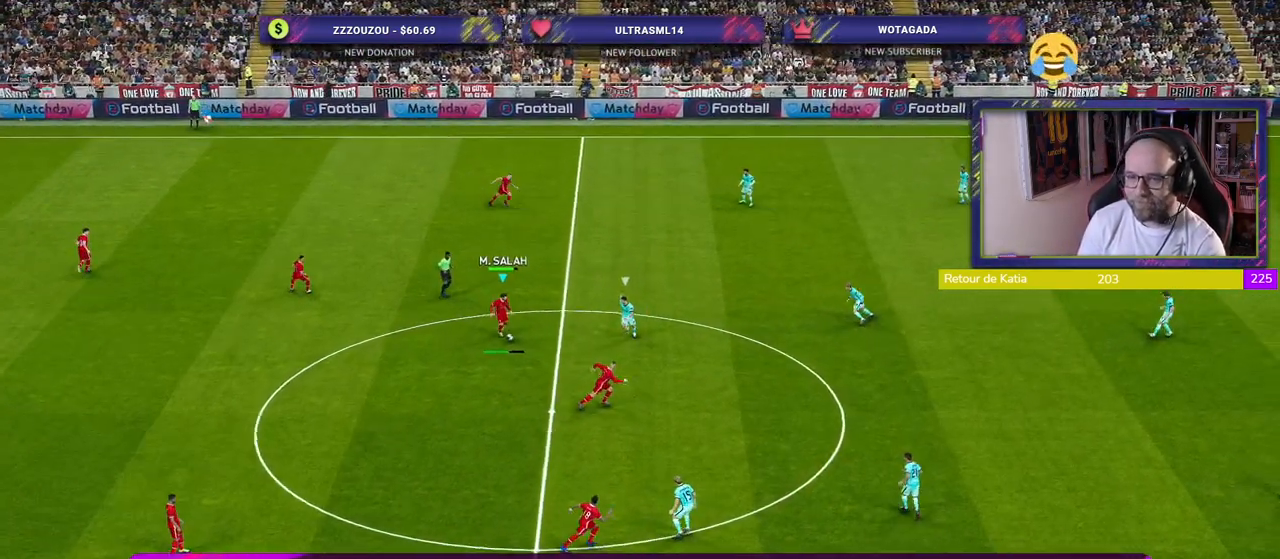
{"buttons": [], "left_stick": "center", "right_stick": "center", "events": [[180, "left_stick", "center"]]}
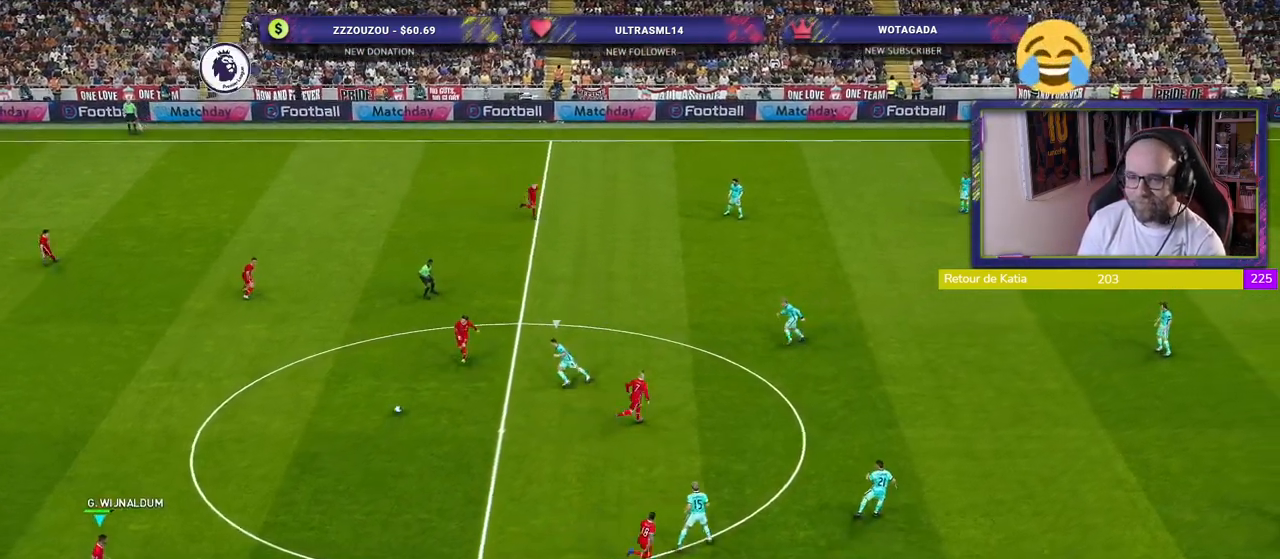
{"buttons": [], "left_stick": "right", "right_stick": "center", "events": [[20, "left_stick", "right"]]}
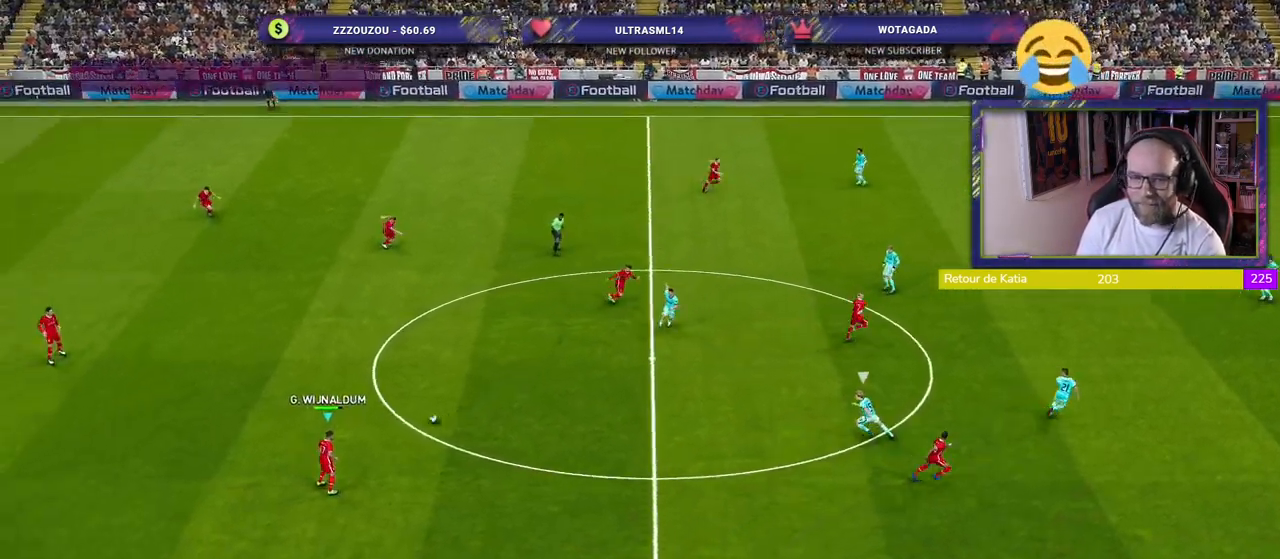
{"buttons": [], "left_stick": "right", "right_stick": "center", "events": []}
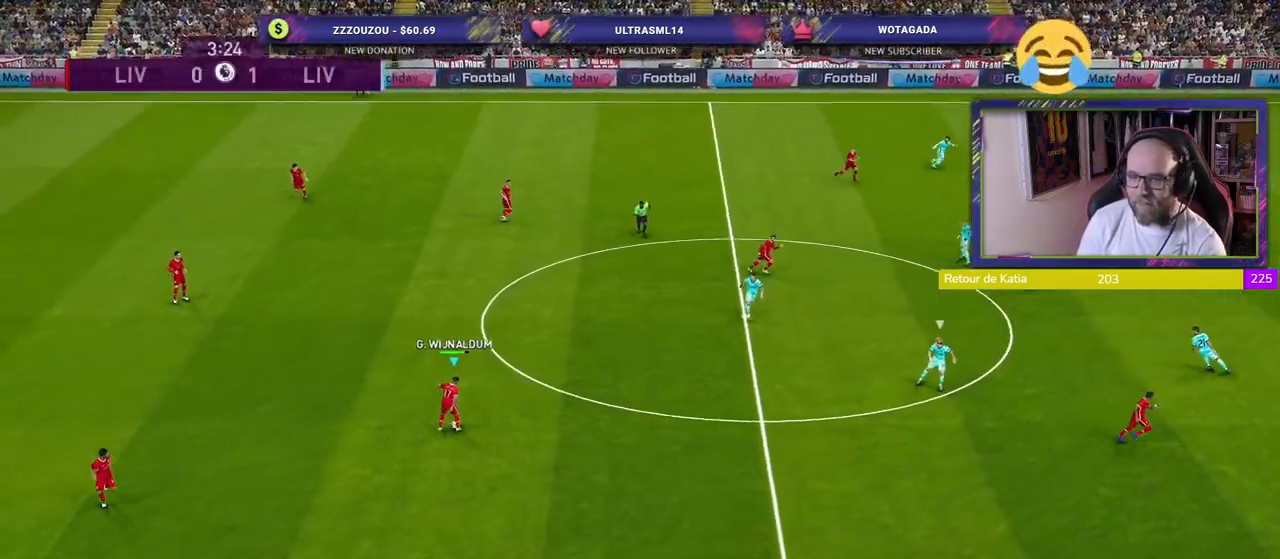
{"buttons": [], "left_stick": "right", "right_stick": "center", "events": []}